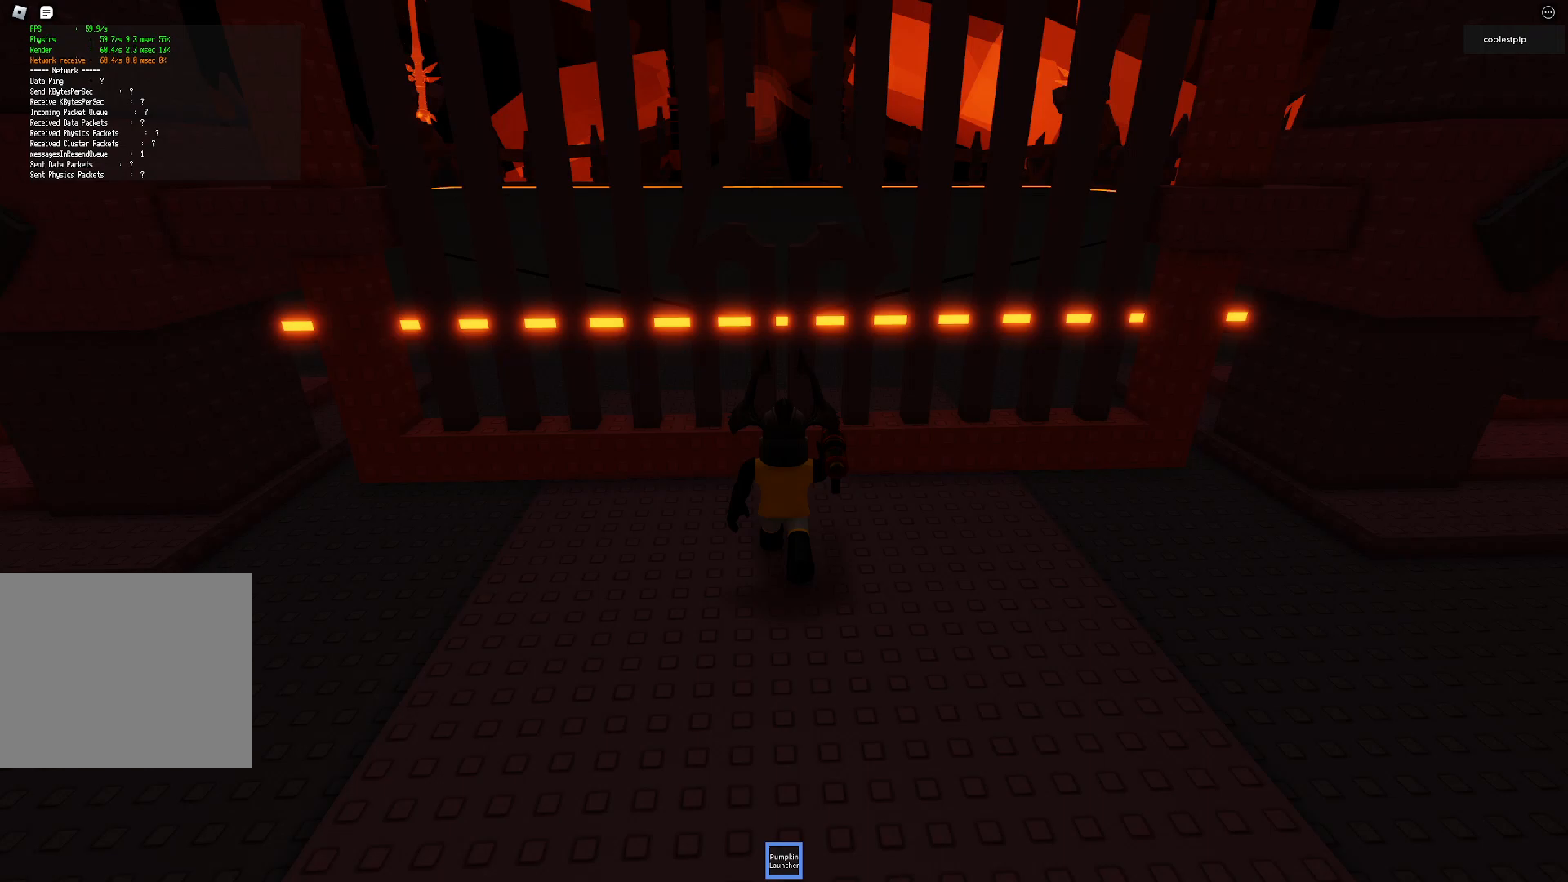
Gameplay with keyboard; each line is a JSON object with the keys held at the frame after it. "events" lists presses ("down") and releases ("up") of "a", "ctrl", "d", "e", "q", "s", "shift", "space" and "w" between this image and that frame as [ms after this image, input, new state], when the widget could be followed in between. No other keys are recorded. Mouse input is not recorded.
{"keys": ["w"], "events": []}
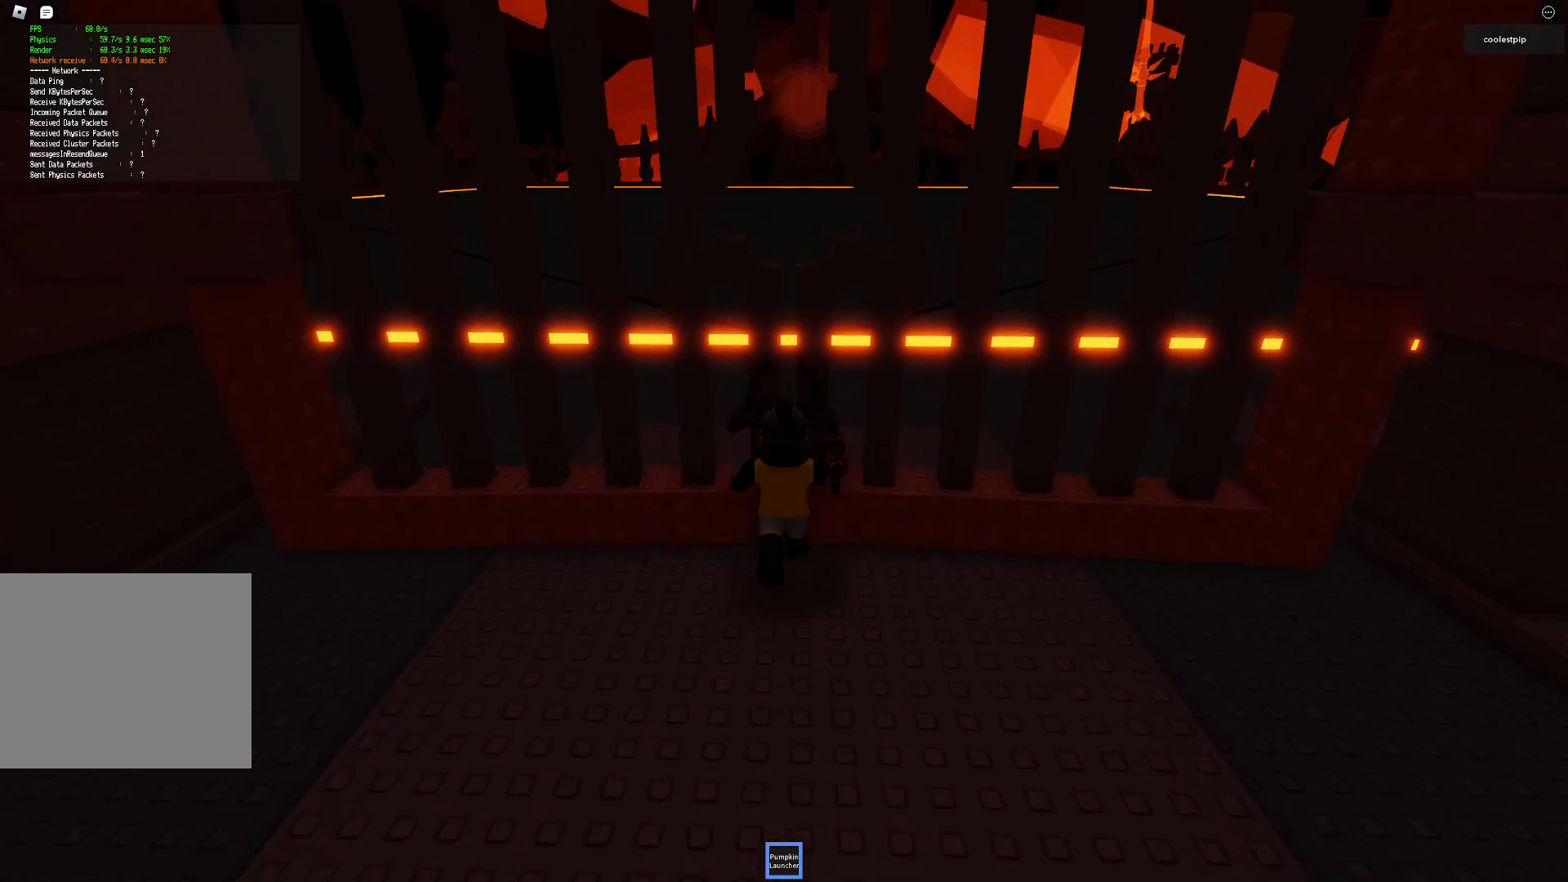
{"keys": ["w"], "events": []}
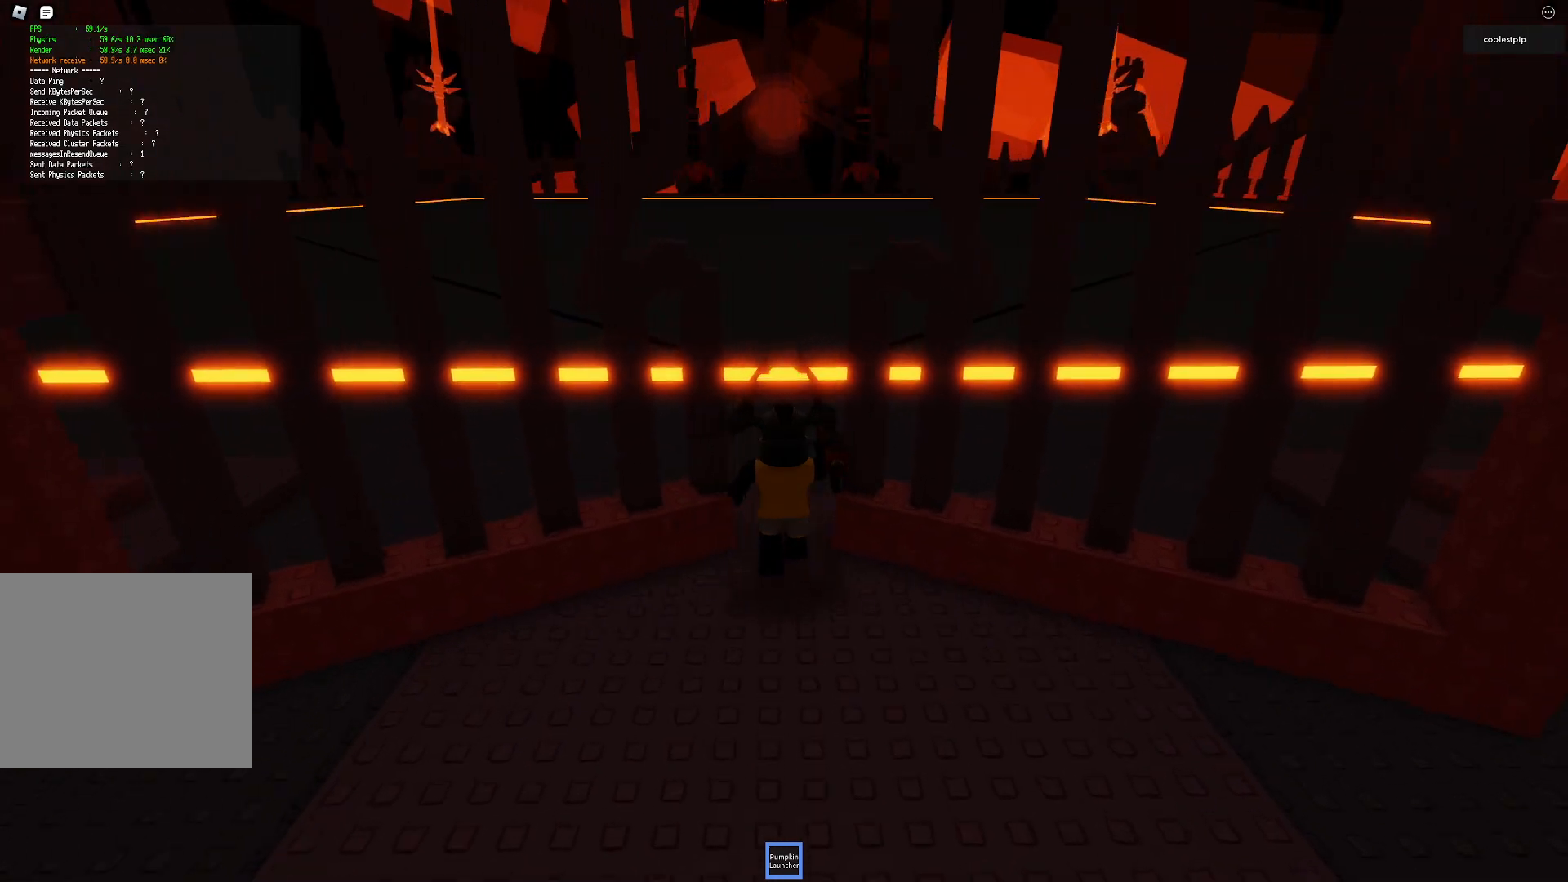
{"keys": ["w"], "events": []}
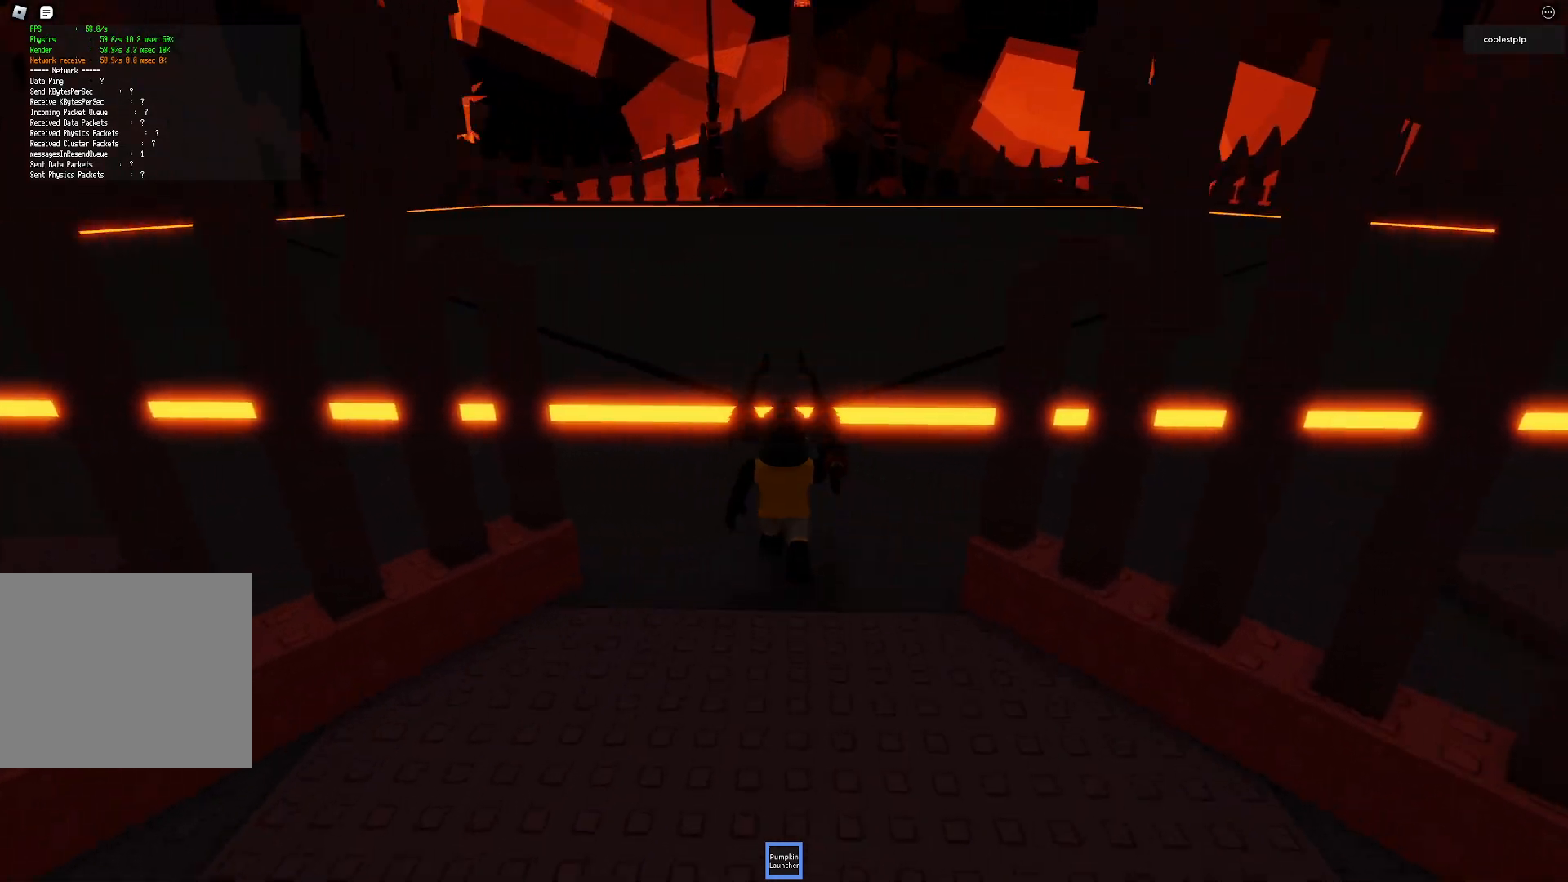
{"keys": ["w"], "events": []}